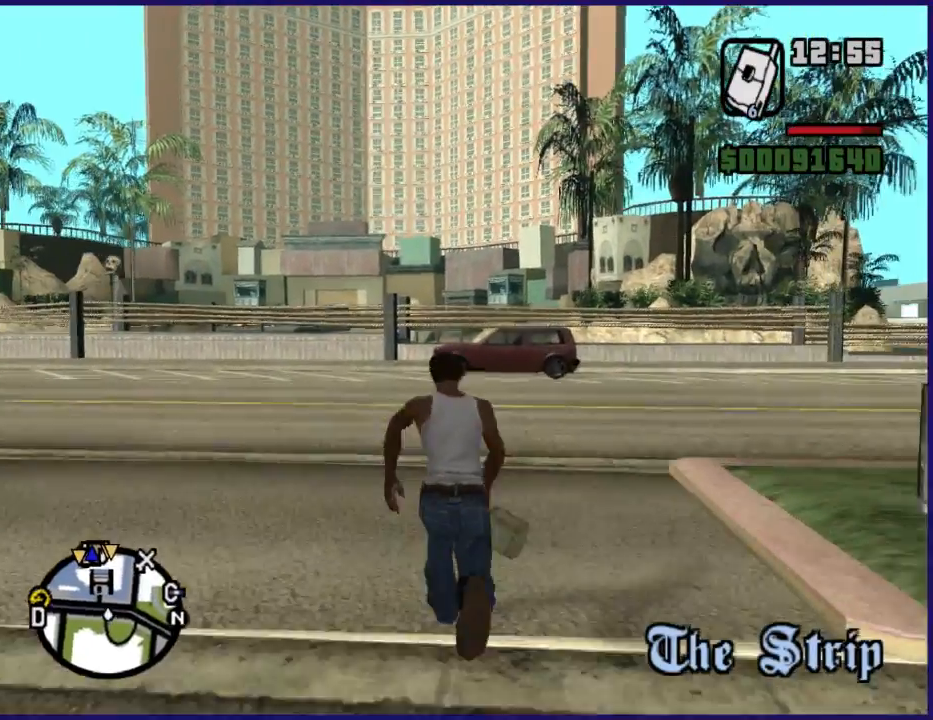
Gameplay with a controller (Xbox layout); each line is a JSON object with the inputs held at the frame after it. "button_events" lists button changes between this image and that frame as [ms after this image, input, new state], when the widget could be followed in between (sticks are given only as held states).
{"buttons": [], "left_stick": "up-right", "right_stick": "right", "button_events": []}
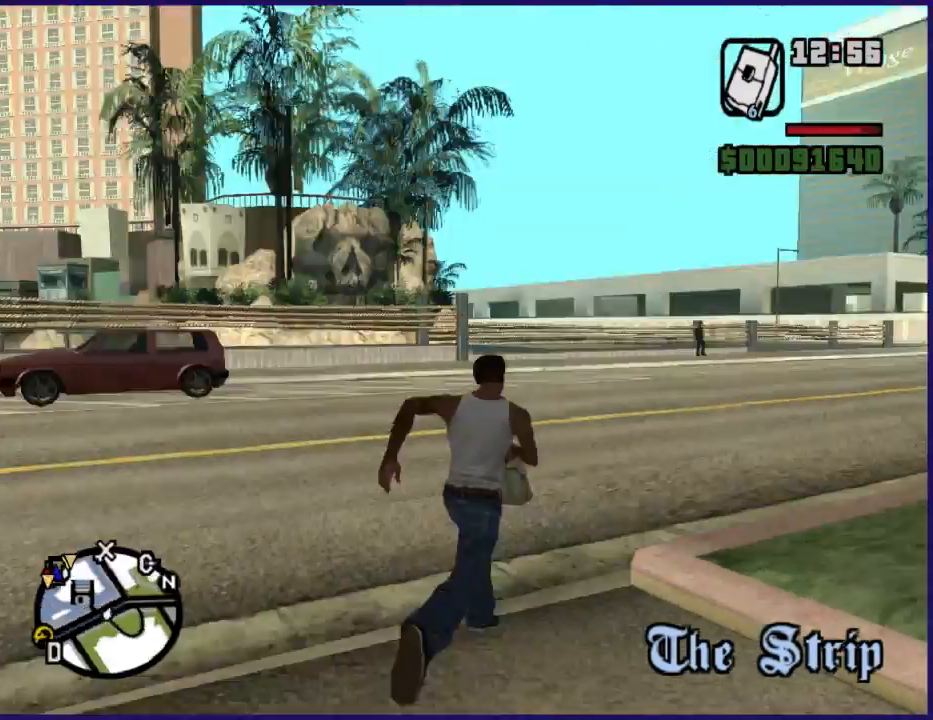
{"buttons": ["A"], "left_stick": "up-left", "right_stick": "center", "button_events": [[467, "A", "down"]]}
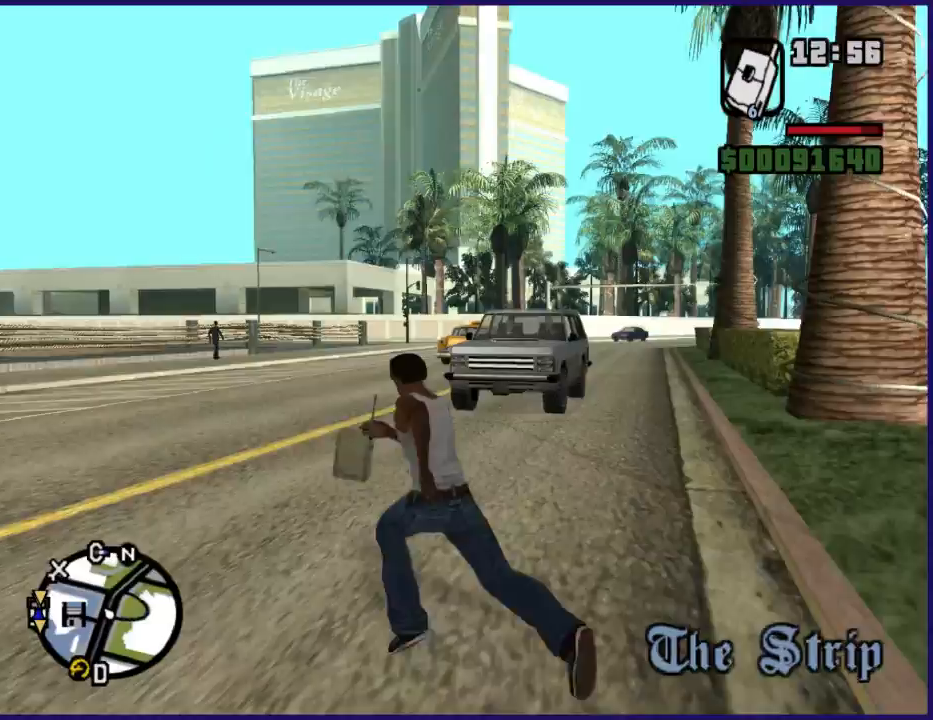
{"buttons": [], "left_stick": "up-left", "right_stick": "center", "button_events": [[67, "A", "up"], [200, "A", "down"], [300, "A", "up"], [400, "A", "down"], [500, "A", "up"]]}
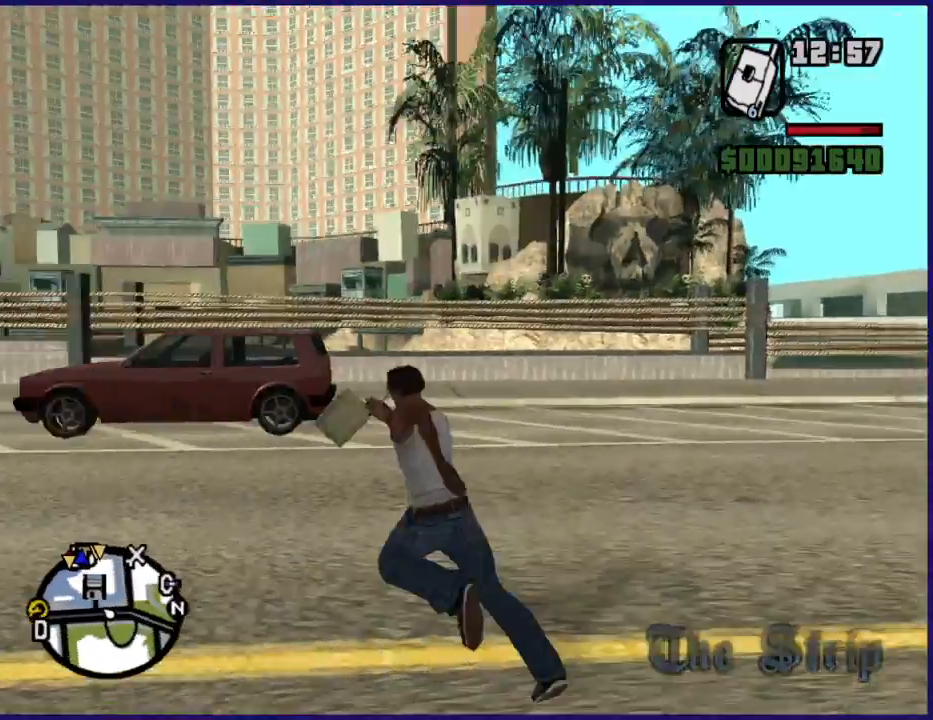
{"buttons": ["A"], "left_stick": "up", "right_stick": "center", "button_events": [[100, "A", "down"], [200, "A", "up"], [300, "A", "down"]]}
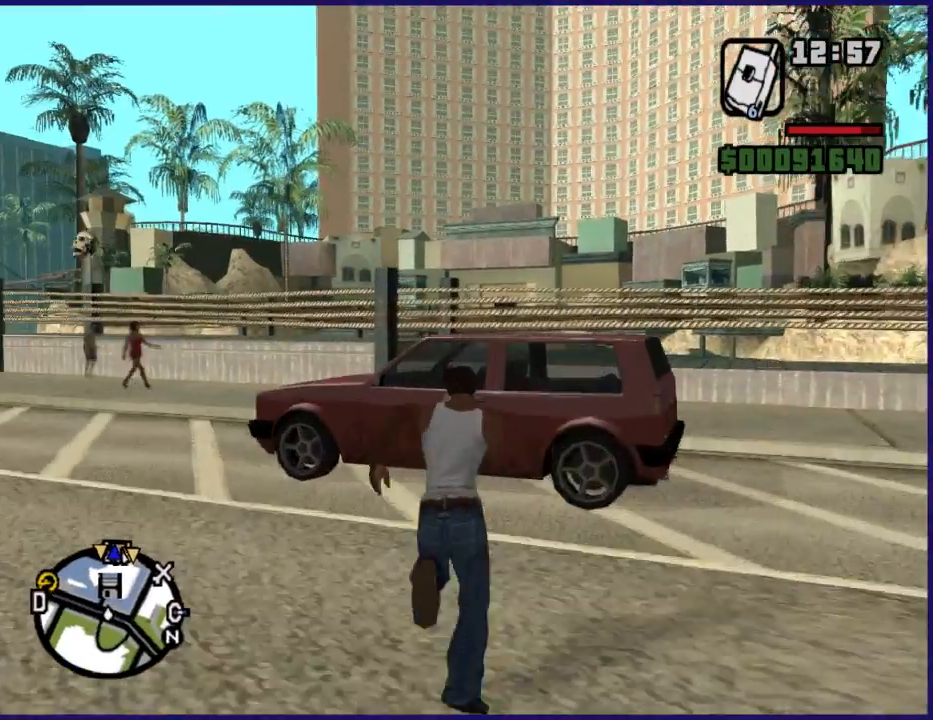
{"buttons": [], "left_stick": "up", "right_stick": "center", "button_events": [[100, "A", "up"], [167, "Y", "down"], [267, "Y", "up"], [367, "Y", "down"], [467, "Y", "up"]]}
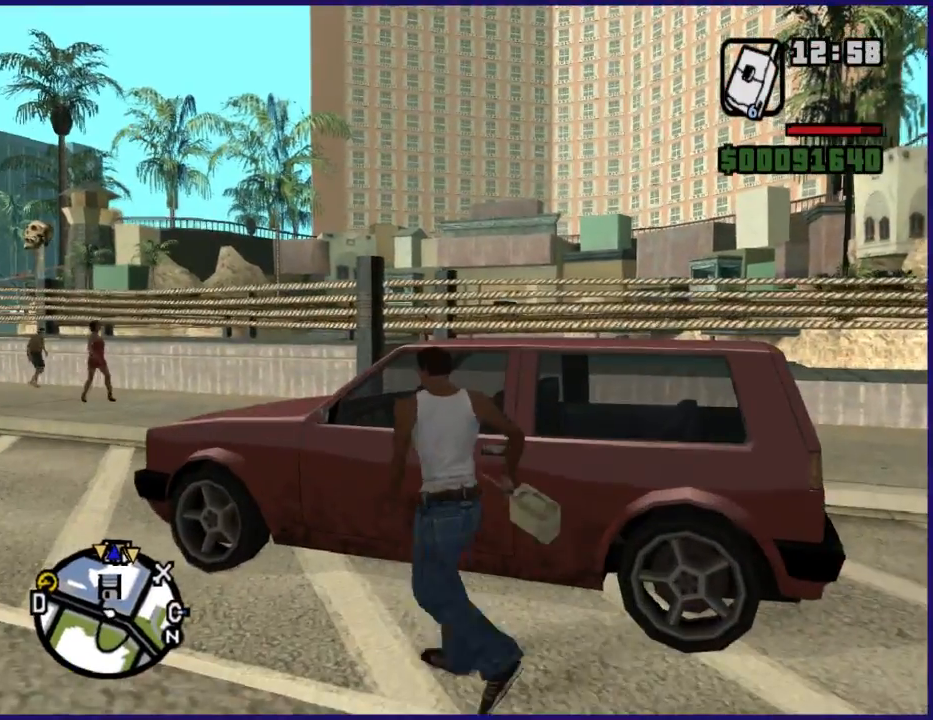
{"buttons": [], "left_stick": "center", "right_stick": "center", "button_events": [[67, "Y", "down"], [167, "Y", "up"]]}
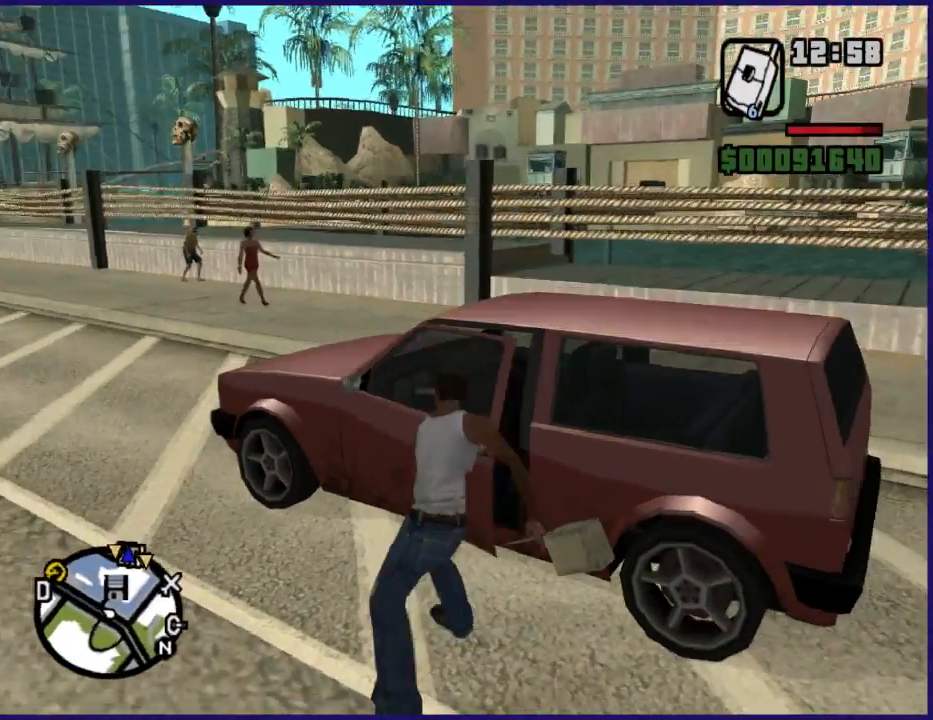
{"buttons": [], "left_stick": "center", "right_stick": "up-left", "button_events": []}
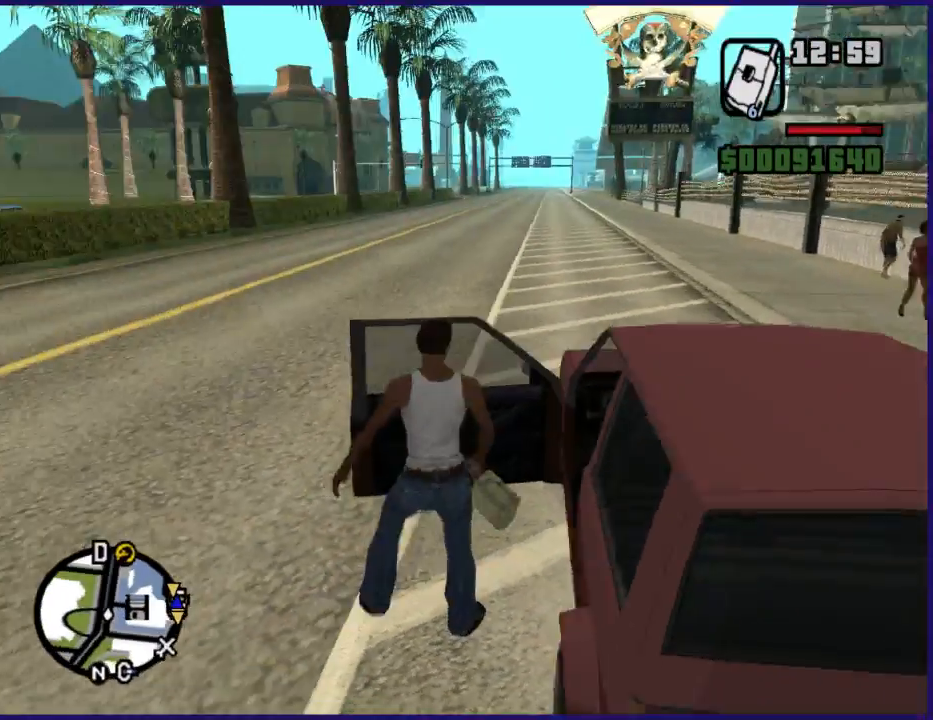
{"buttons": [], "left_stick": "center", "right_stick": "center", "button_events": []}
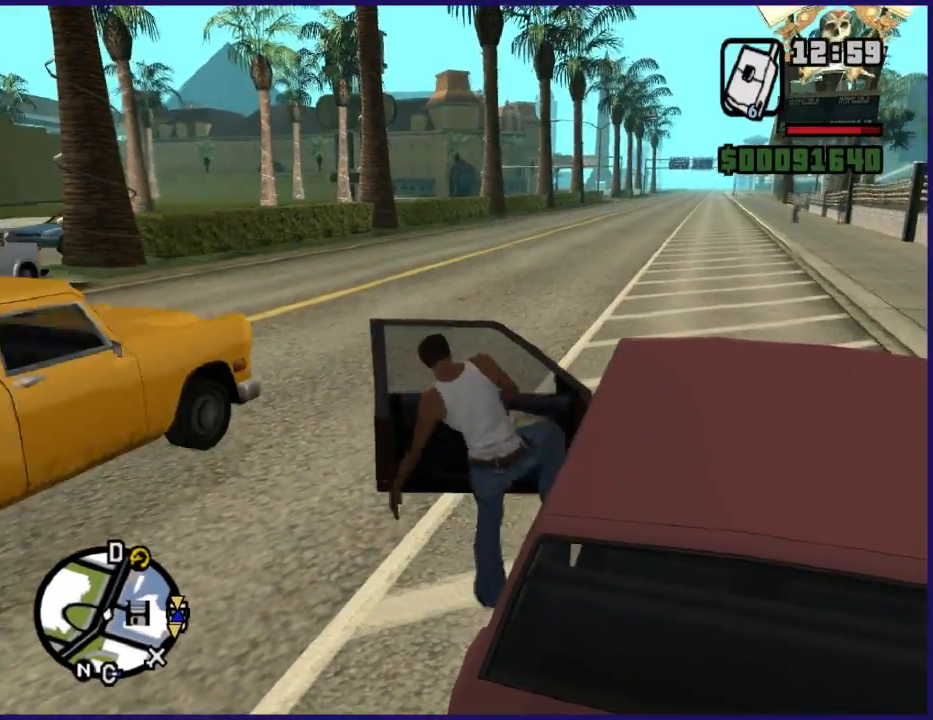
{"buttons": ["R2"], "left_stick": "center", "right_stick": "center", "button_events": [[200, "R2", "down"]]}
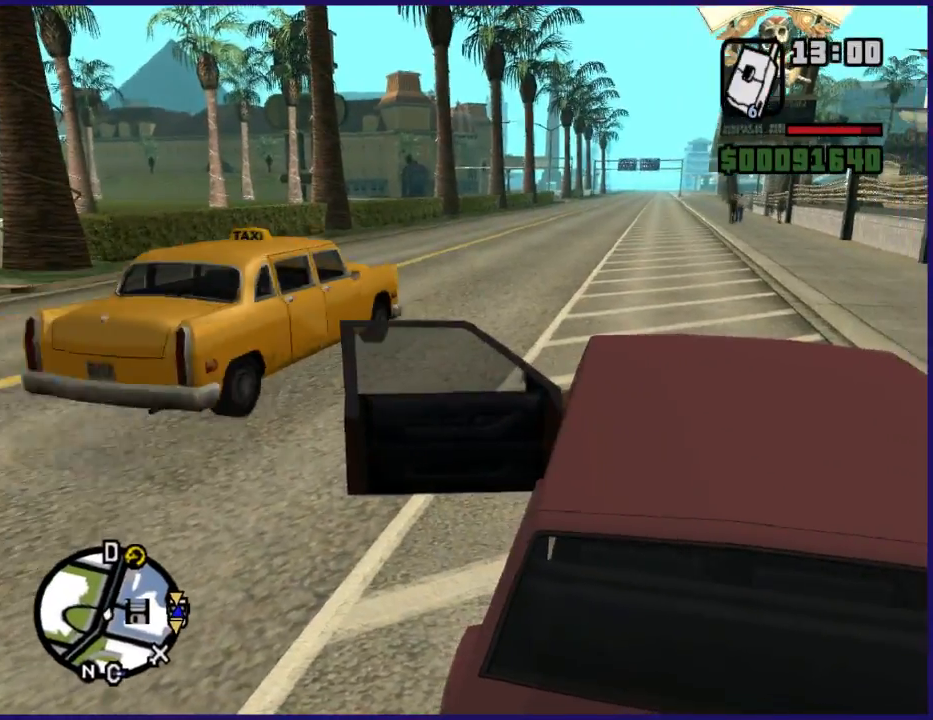
{"buttons": ["R2"], "left_stick": "center", "right_stick": "center", "button_events": []}
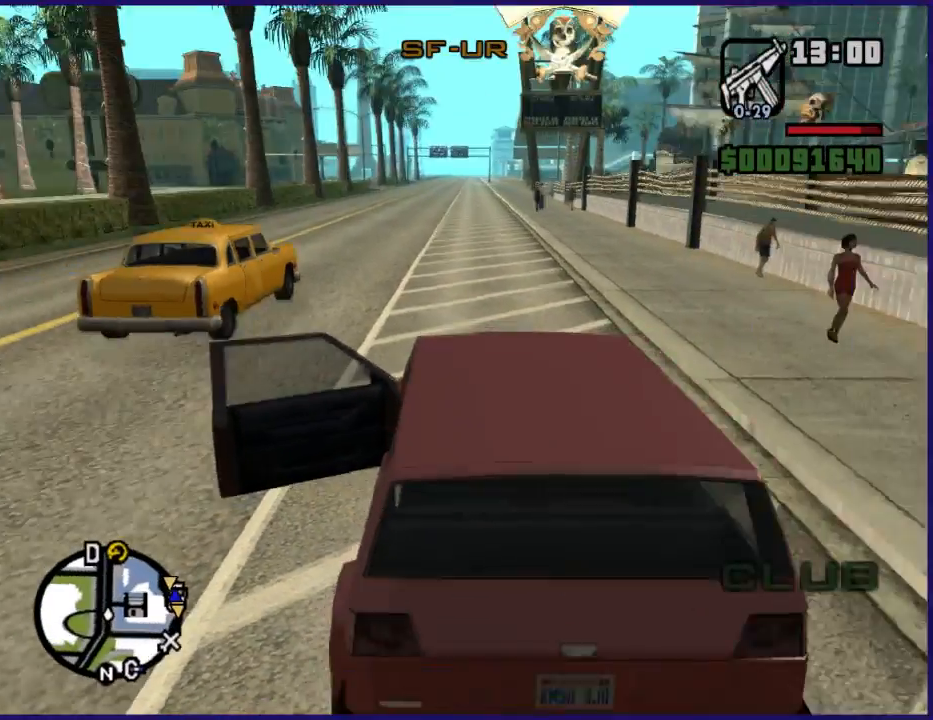
{"buttons": ["R2"], "left_stick": "center", "right_stick": "center", "button_events": []}
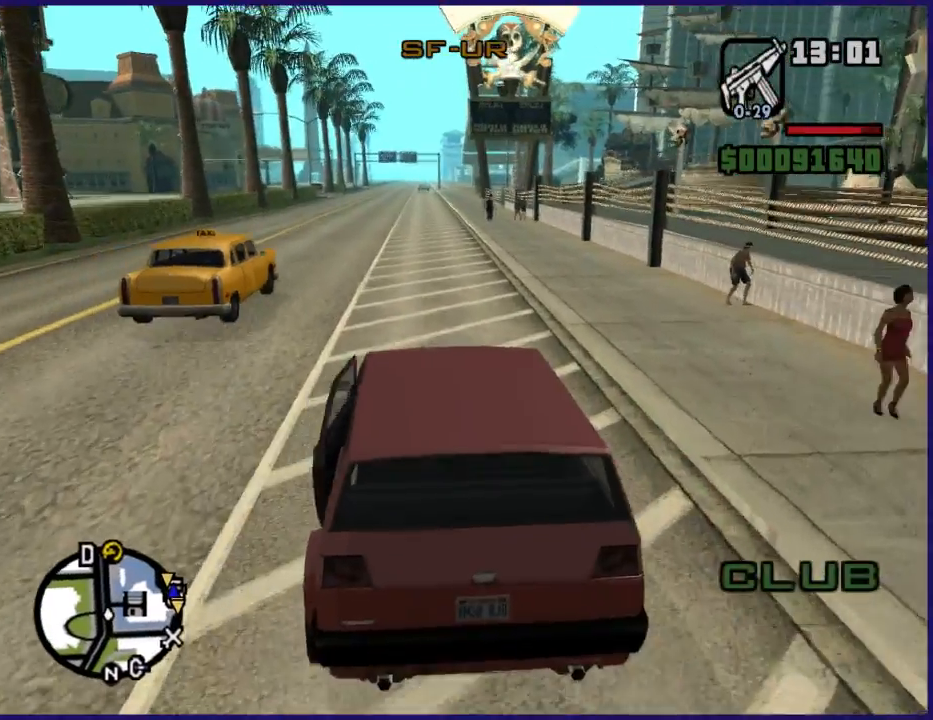
{"buttons": ["R2"], "left_stick": "center", "right_stick": "center", "button_events": []}
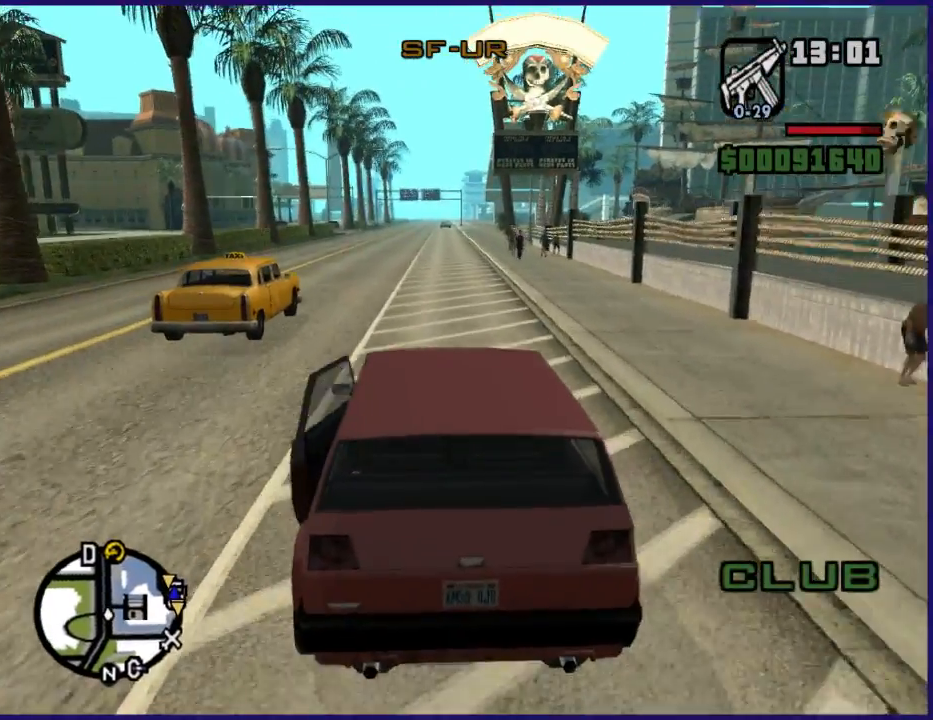
{"buttons": ["R2"], "left_stick": "center", "right_stick": "center", "button_events": []}
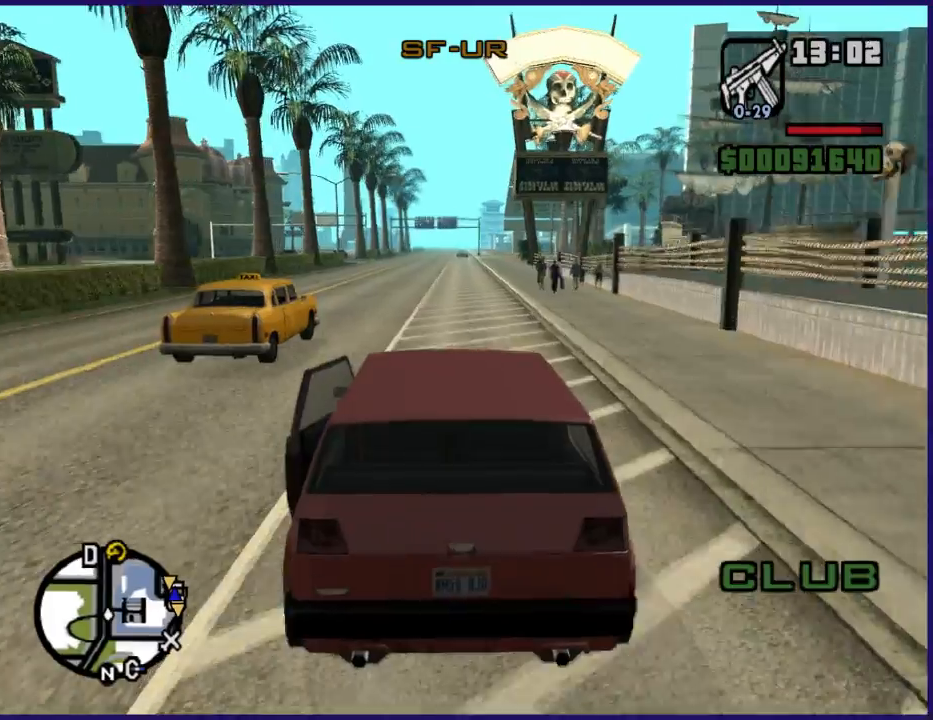
{"buttons": ["R2"], "left_stick": "center", "right_stick": "center", "button_events": []}
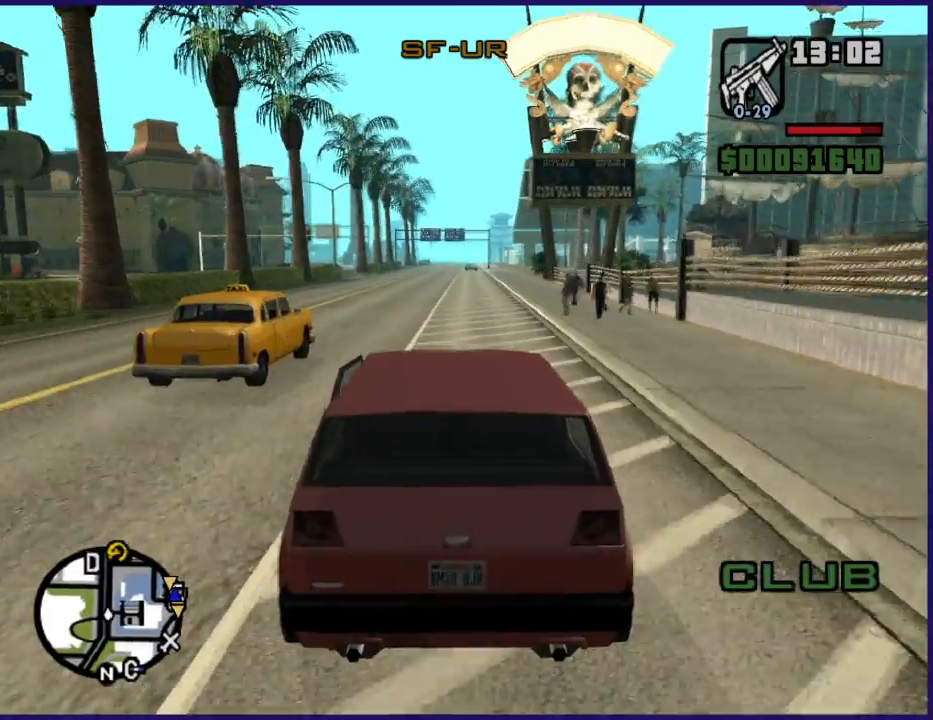
{"buttons": ["R2"], "left_stick": "center", "right_stick": "center", "button_events": []}
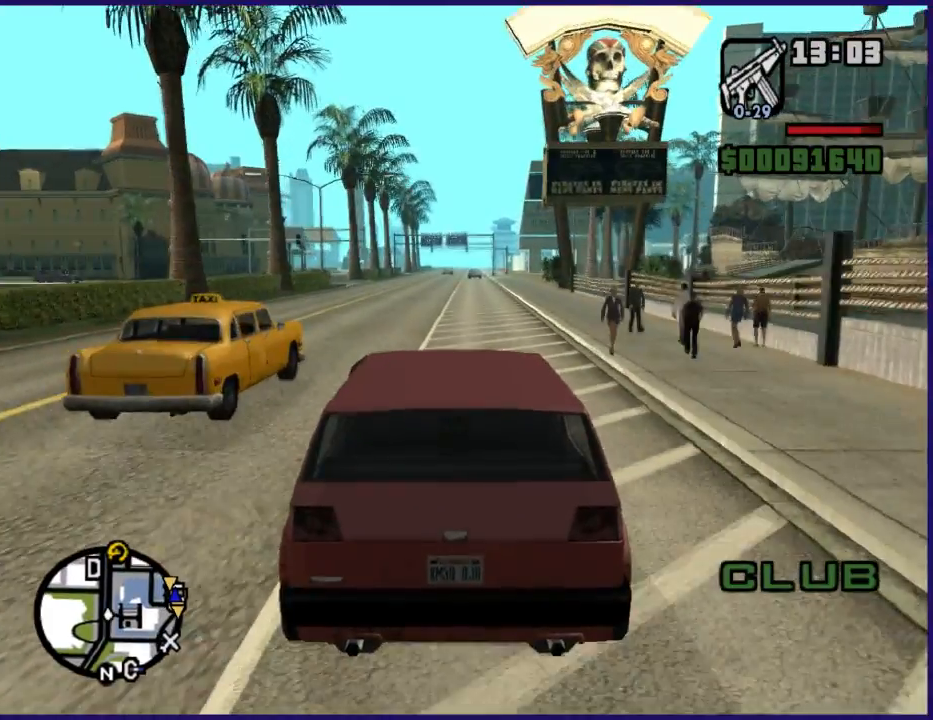
{"buttons": ["R2"], "left_stick": "center", "right_stick": "center", "button_events": []}
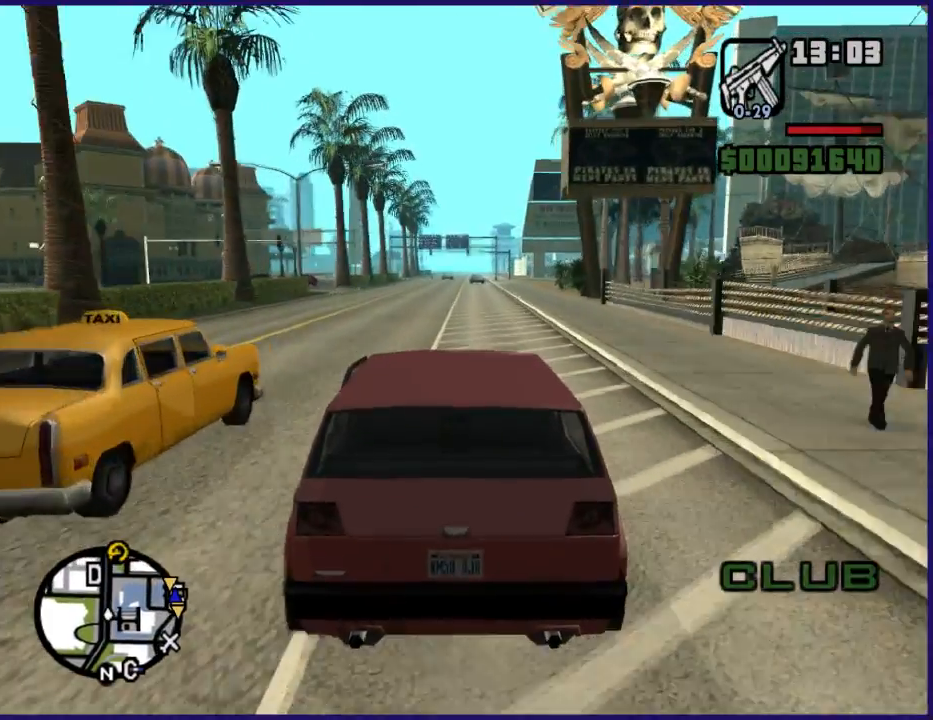
{"buttons": ["R2", "SELECT"], "left_stick": "center", "right_stick": "center", "button_events": [[467, "SELECT", "down"]]}
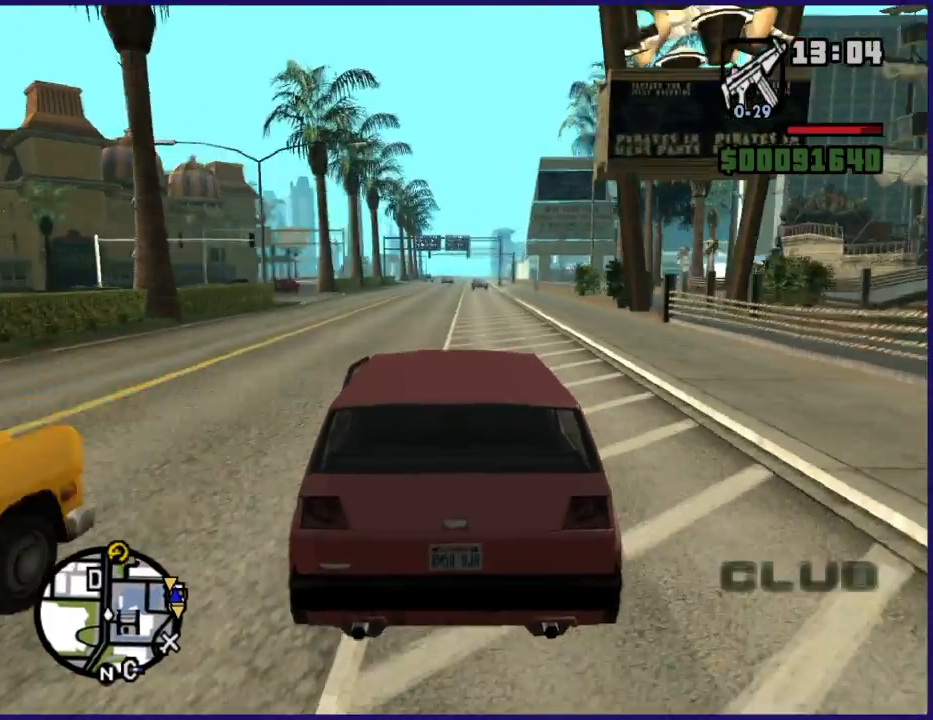
{"buttons": ["R2"], "left_stick": "center", "right_stick": "center", "button_events": [[67, "SELECT", "up"], [167, "SELECT", "down"], [267, "SELECT", "up"]]}
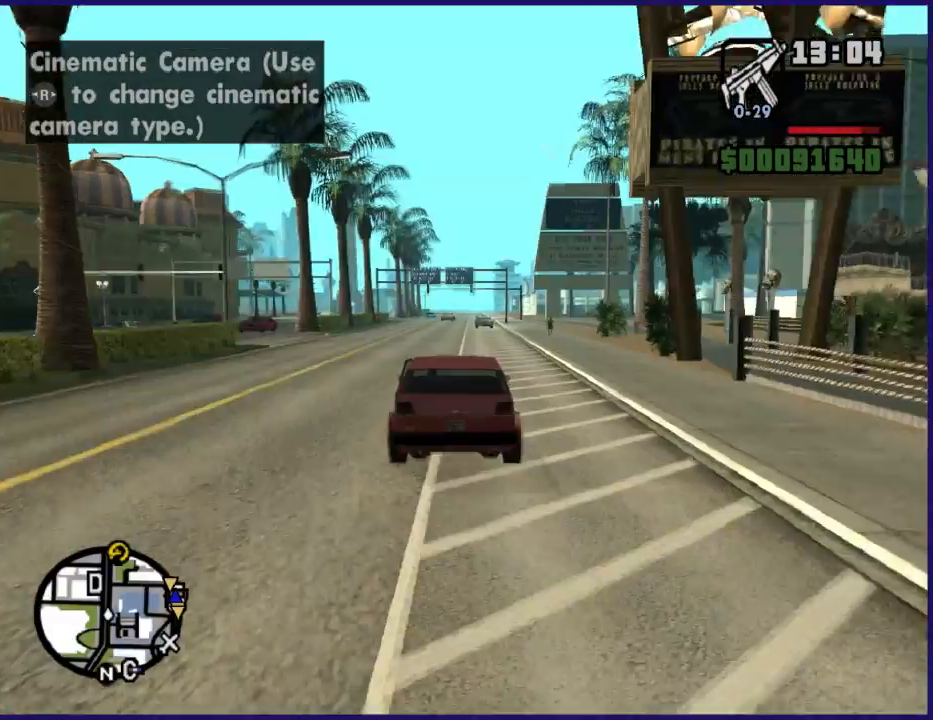
{"buttons": ["R2"], "left_stick": "center", "right_stick": "center", "button_events": []}
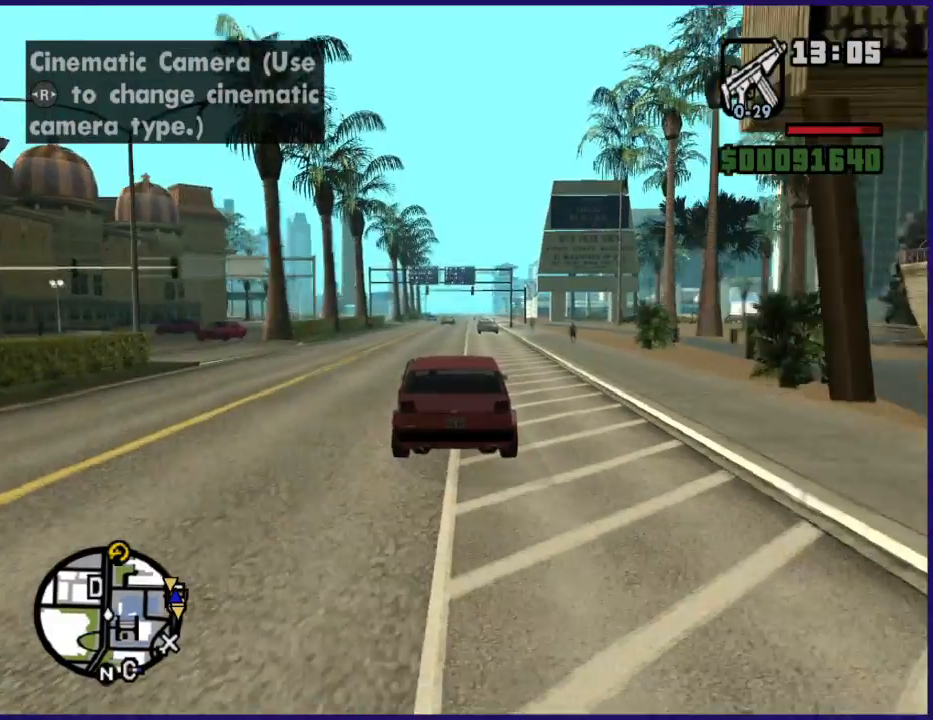
{"buttons": ["R2"], "left_stick": "center", "right_stick": "down", "button_events": []}
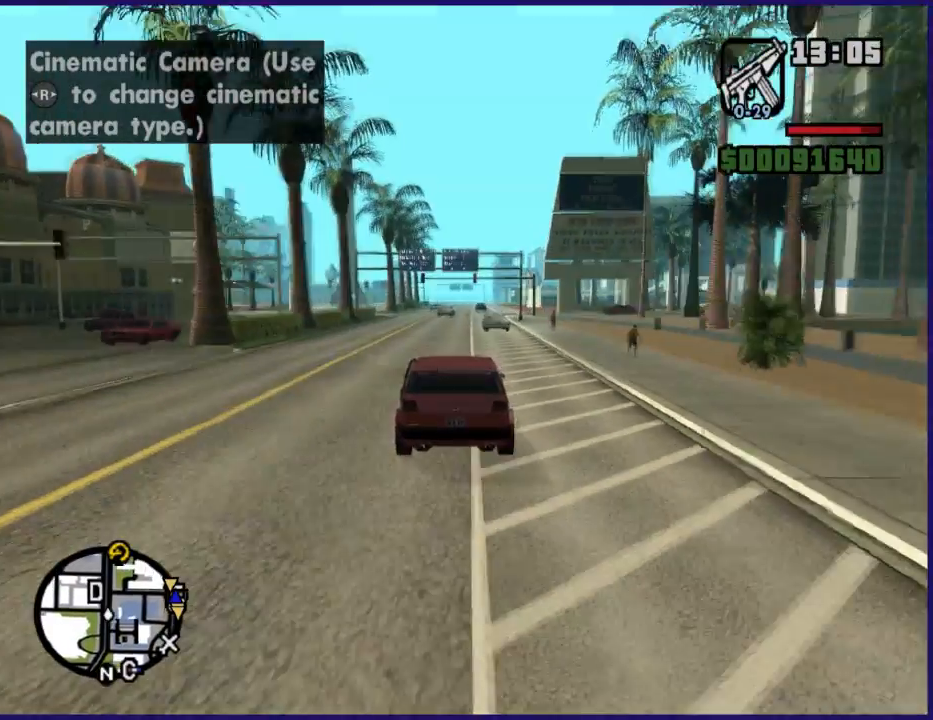
{"buttons": ["R2"], "left_stick": "center", "right_stick": "center", "button_events": []}
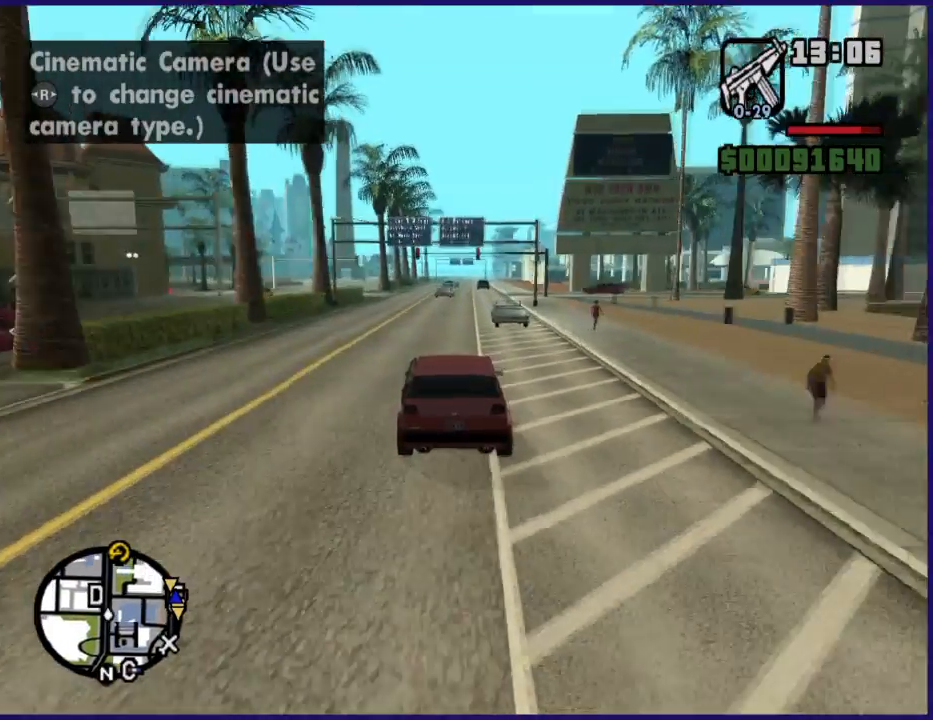
{"buttons": ["R2"], "left_stick": "center", "right_stick": "center", "button_events": [[100, "SELECT", "down"], [200, "SELECT", "up"]]}
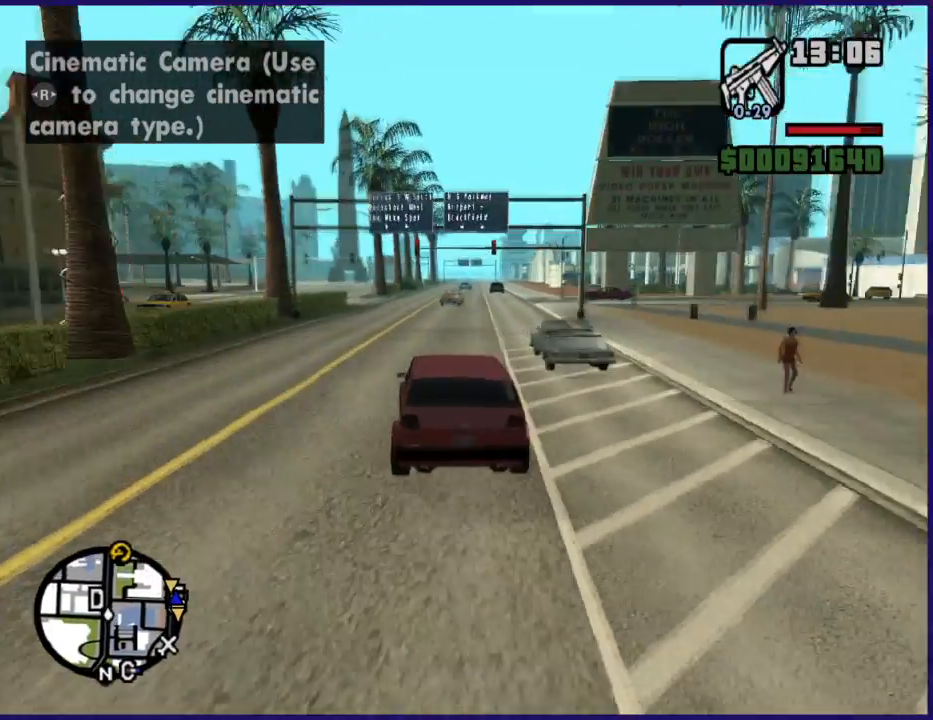
{"buttons": ["R2"], "left_stick": "left", "right_stick": "down", "button_events": []}
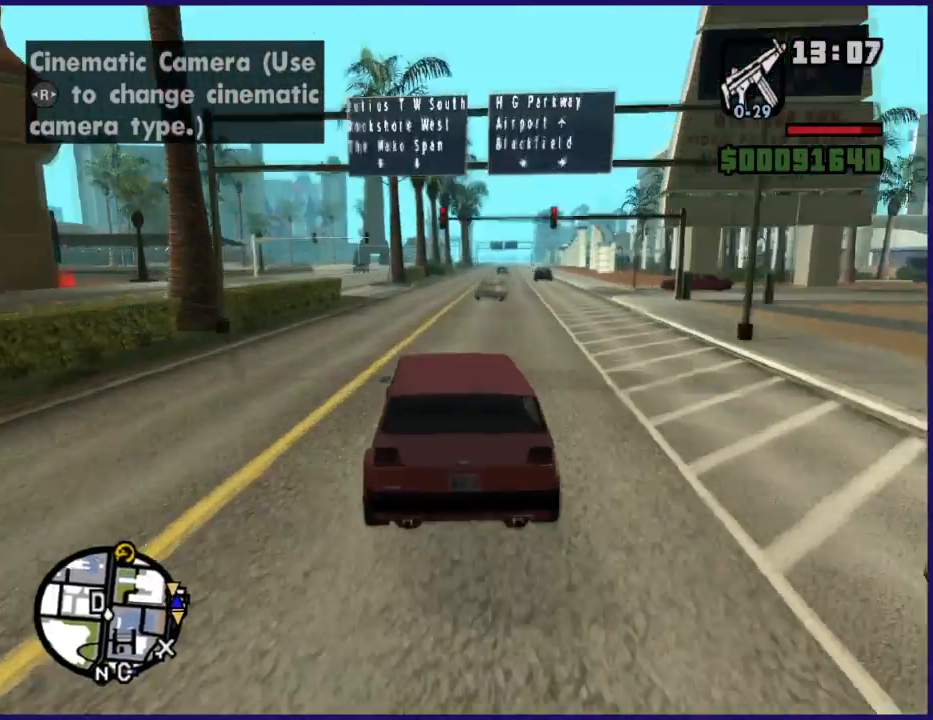
{"buttons": ["R2"], "left_stick": "right", "right_stick": "down", "button_events": []}
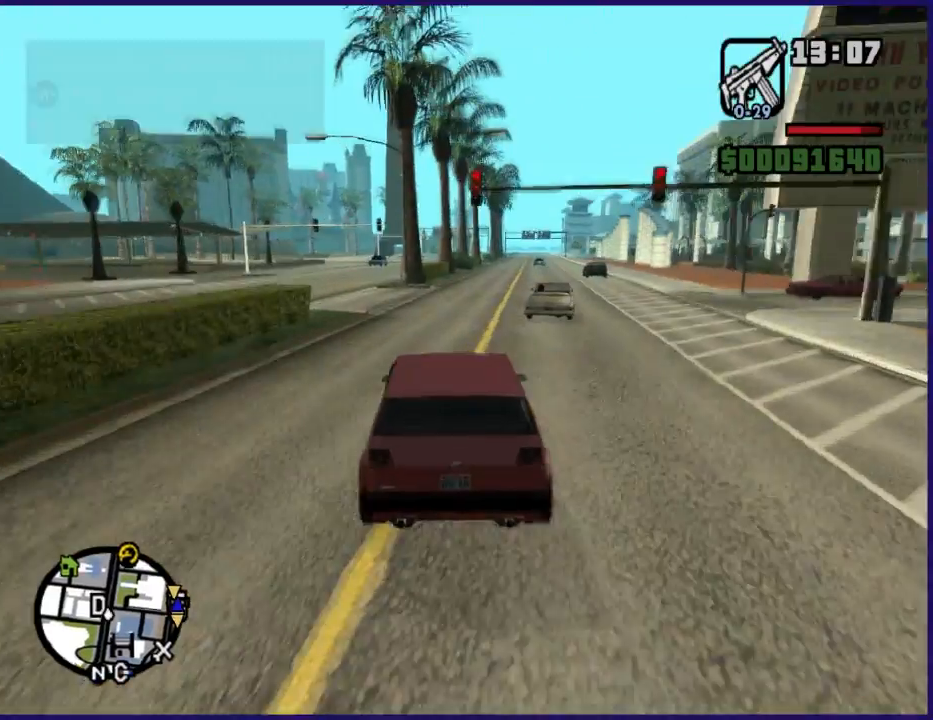
{"buttons": ["R2"], "left_stick": "center", "right_stick": "down", "button_events": []}
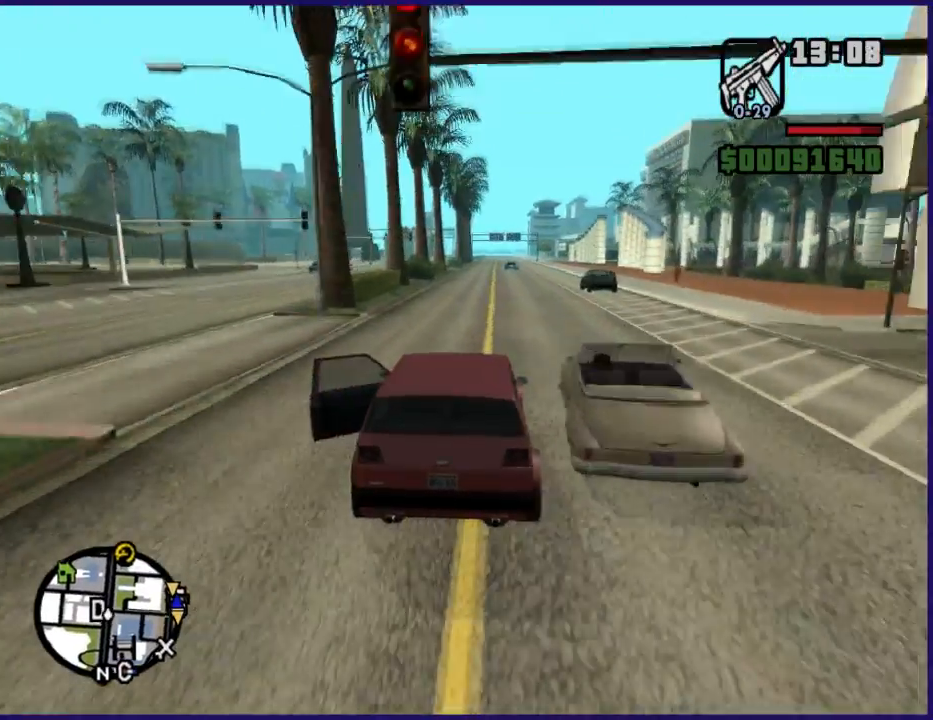
{"buttons": ["R2"], "left_stick": "center", "right_stick": "down", "button_events": []}
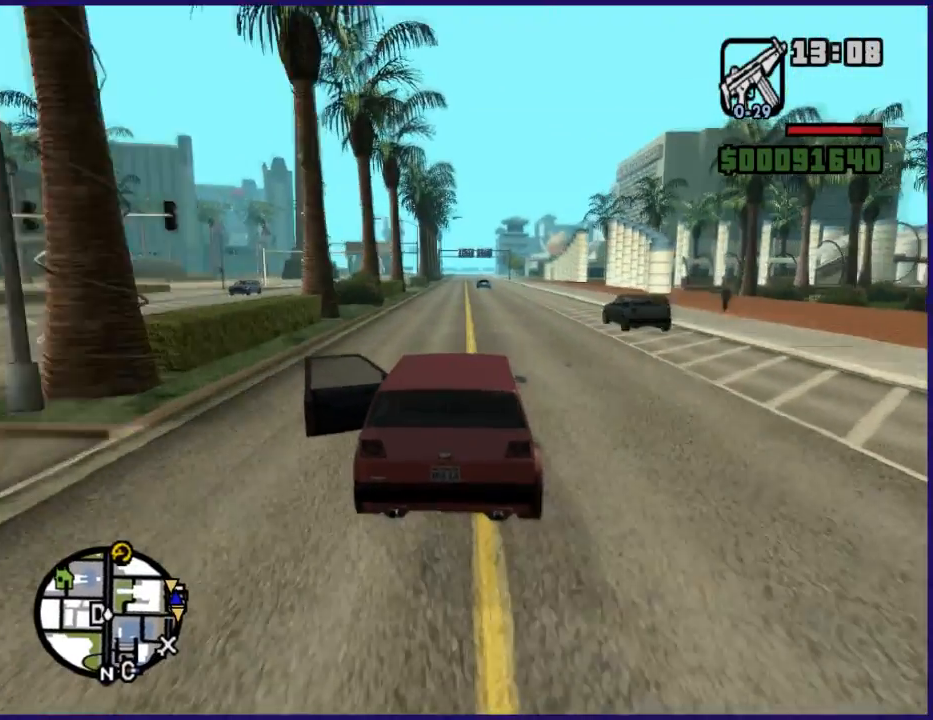
{"buttons": ["R2"], "left_stick": "center", "right_stick": "down", "button_events": []}
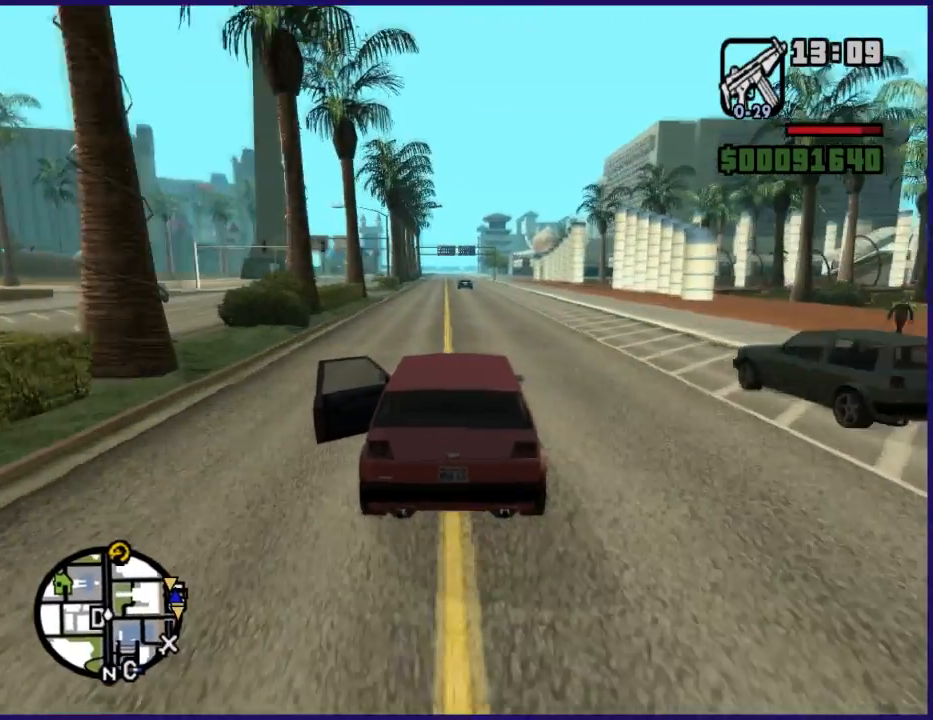
{"buttons": ["R2"], "left_stick": "center", "right_stick": "down", "button_events": []}